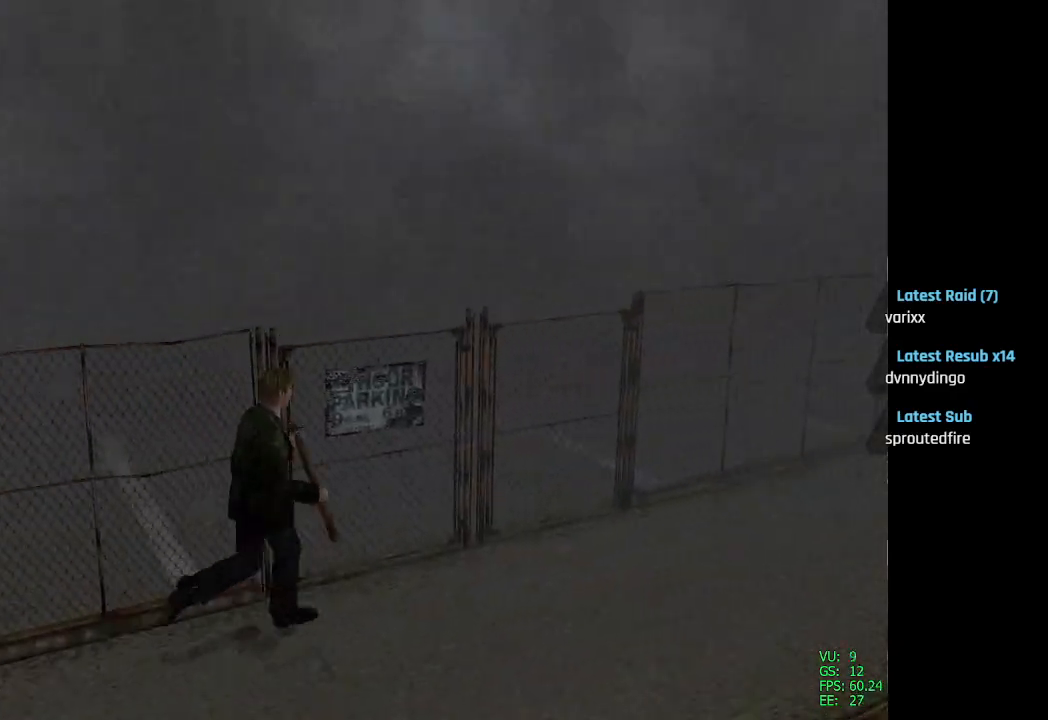
Gameplay with a controller (PlayStation layout); each line is a JSON object with the inputs held at the frame after it. "events" lists button and stick changes between this image and that frame as [ms after this image, input, new state], when the widget could be followed in between.
{"buttons": ["CROSS", "SQUARE", "DPAD_UP", "DPAD_LEFT"], "left_stick": "center", "right_stick": "center", "events": [[17, "CROSS", "up"], [67, "DPAD_LEFT", "down"], [100, "CROSS", "down"], [200, "CROSS", "up"], [267, "CROSS", "down"], [267, "DPAD_LEFT", "up"], [367, "CROSS", "up"], [417, "DPAD_LEFT", "down"], [433, "CROSS", "down"]]}
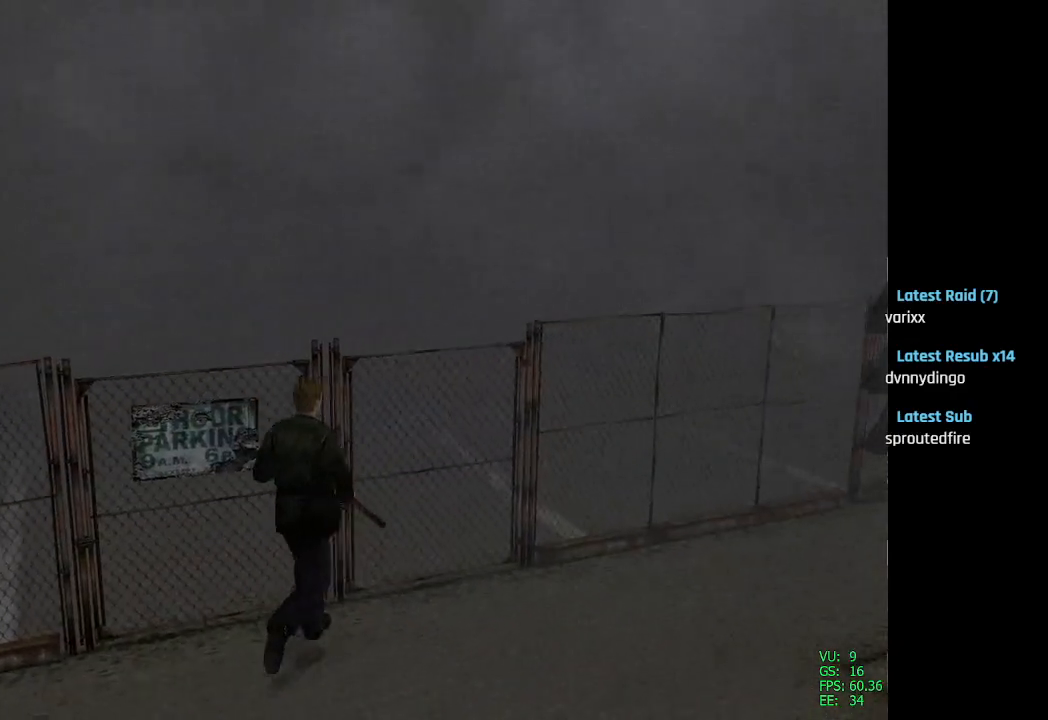
{"buttons": ["CROSS", "SQUARE", "DPAD_UP", "DPAD_LEFT"], "left_stick": "center", "right_stick": "center", "events": [[50, "CROSS", "up"], [100, "DPAD_LEFT", "up"], [117, "CROSS", "down"], [217, "CROSS", "up"], [300, "CROSS", "down"], [400, "CROSS", "up"], [467, "CROSS", "down"], [467, "DPAD_LEFT", "down"]]}
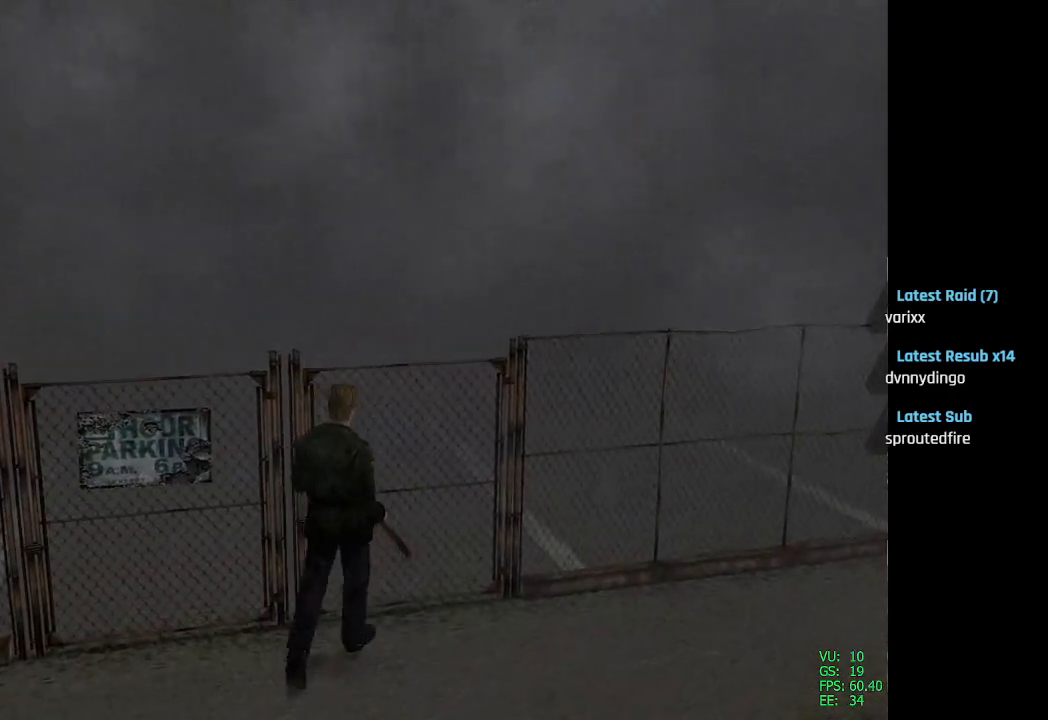
{"buttons": ["SQUARE", "DPAD_UP", "DPAD_RIGHT"], "left_stick": "center", "right_stick": "center", "events": [[67, "CROSS", "up"], [67, "DPAD_LEFT", "up"], [150, "DPAD_RIGHT", "down"], [167, "CROSS", "down"], [283, "CROSS", "up"], [400, "CROSS", "down"], [500, "CROSS", "up"]]}
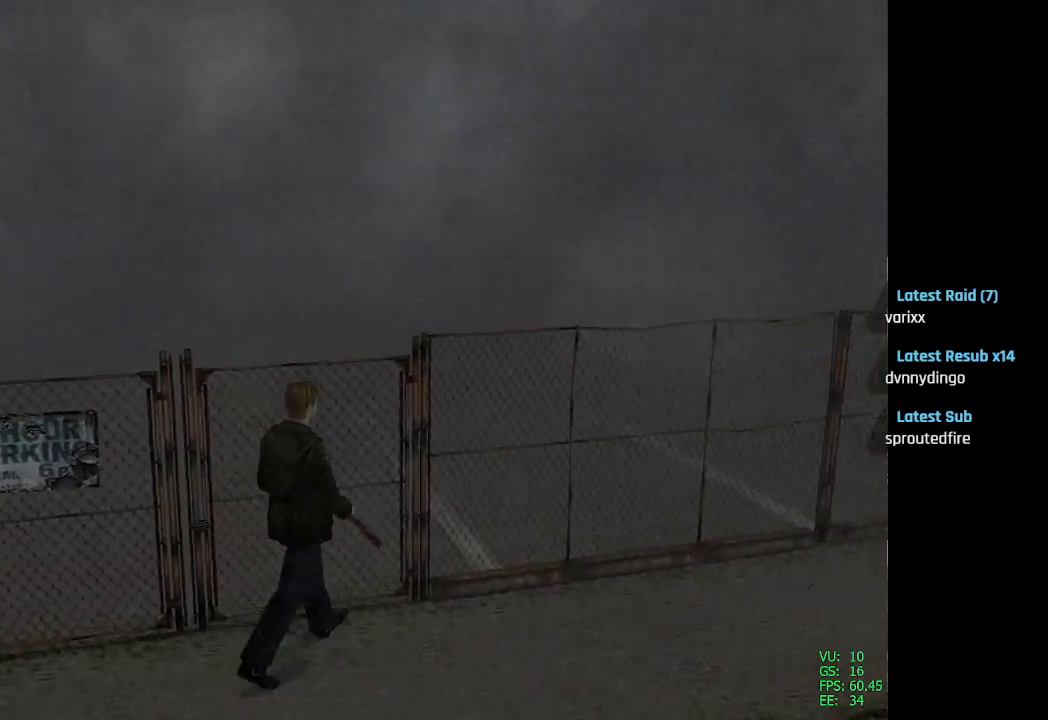
{"buttons": ["SQUARE", "DPAD_UP"], "left_stick": "center", "right_stick": "center", "events": [[117, "DPAD_RIGHT", "up"], [233, "CROSS", "down"], [333, "CROSS", "up"]]}
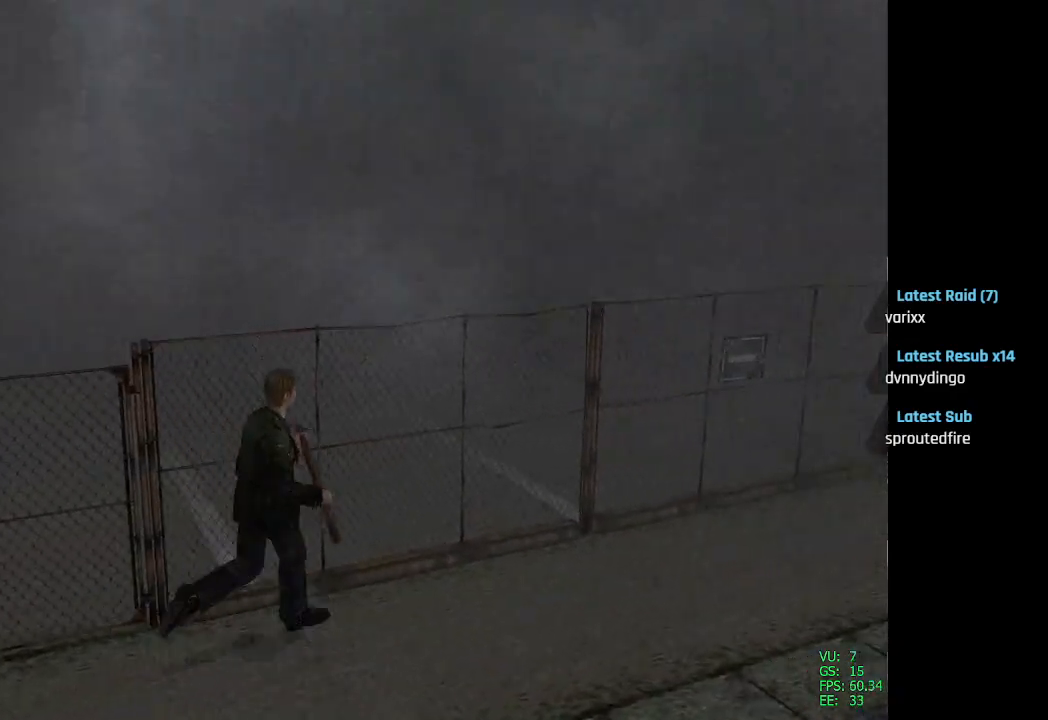
{"buttons": ["SQUARE", "DPAD_UP"], "left_stick": "center", "right_stick": "center", "events": [[50, "CROSS", "down"], [167, "CROSS", "up"], [267, "CROSS", "down"], [400, "CROSS", "up"]]}
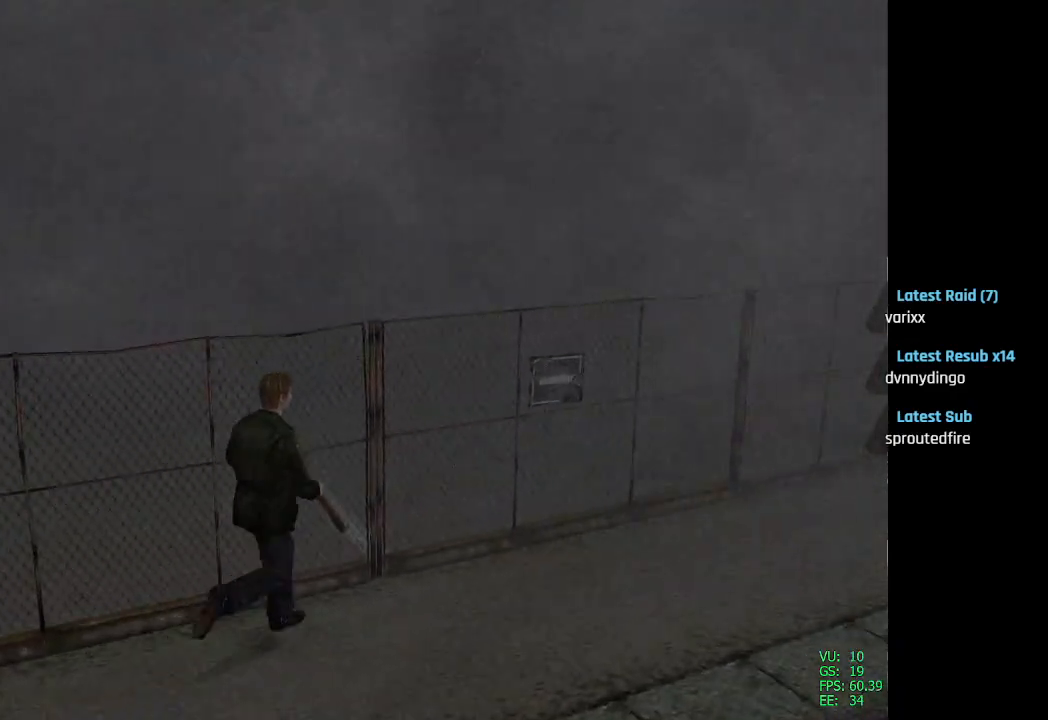
{"buttons": ["SQUARE", "DPAD_UP"], "left_stick": "center", "right_stick": "center", "events": [[17, "CROSS", "down"], [133, "CROSS", "up"], [217, "DPAD_RIGHT", "down"], [233, "CROSS", "down"], [333, "CROSS", "up"], [417, "DPAD_RIGHT", "up"]]}
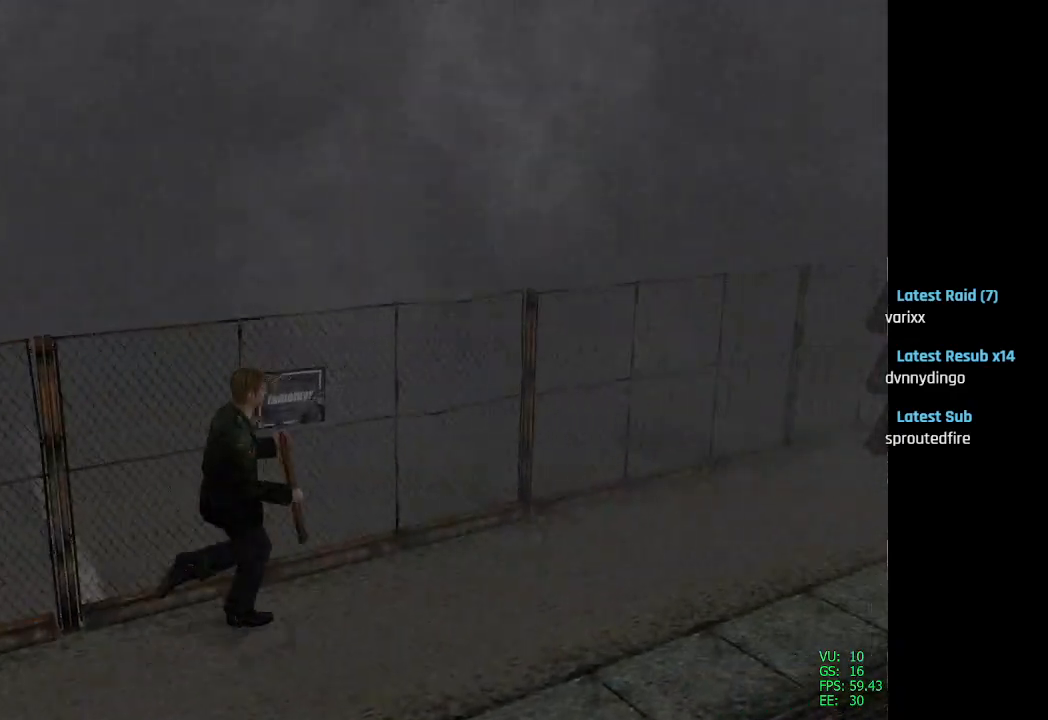
{"buttons": ["SQUARE", "DPAD_UP"], "left_stick": "center", "right_stick": "center", "events": []}
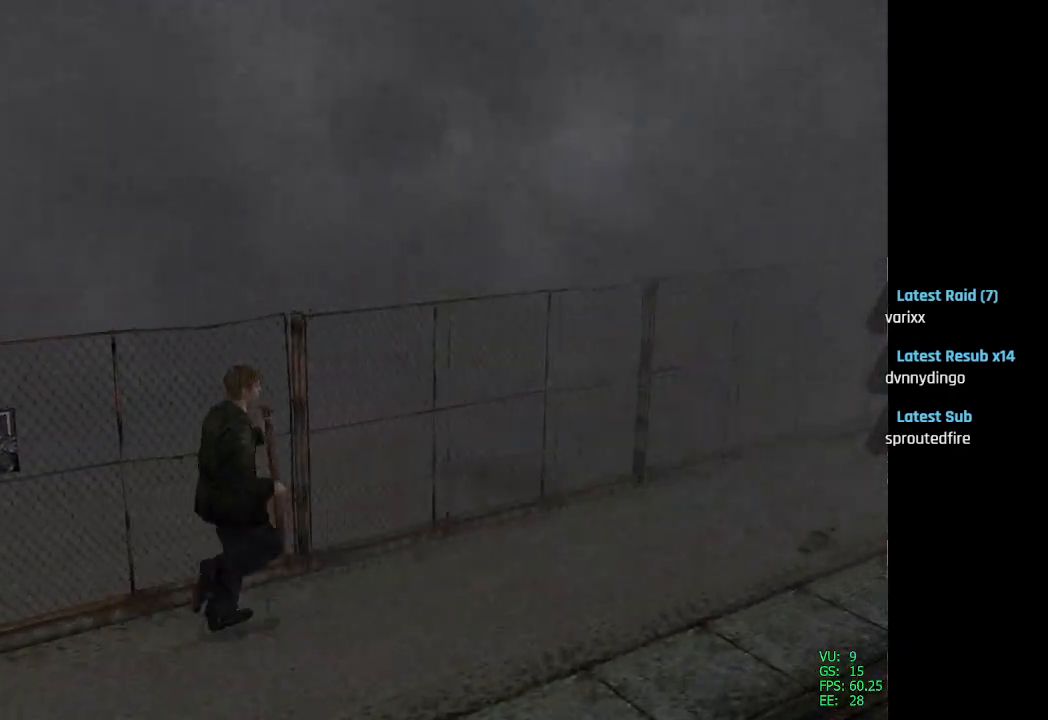
{"buttons": ["SQUARE", "DPAD_UP"], "left_stick": "center", "right_stick": "center", "events": []}
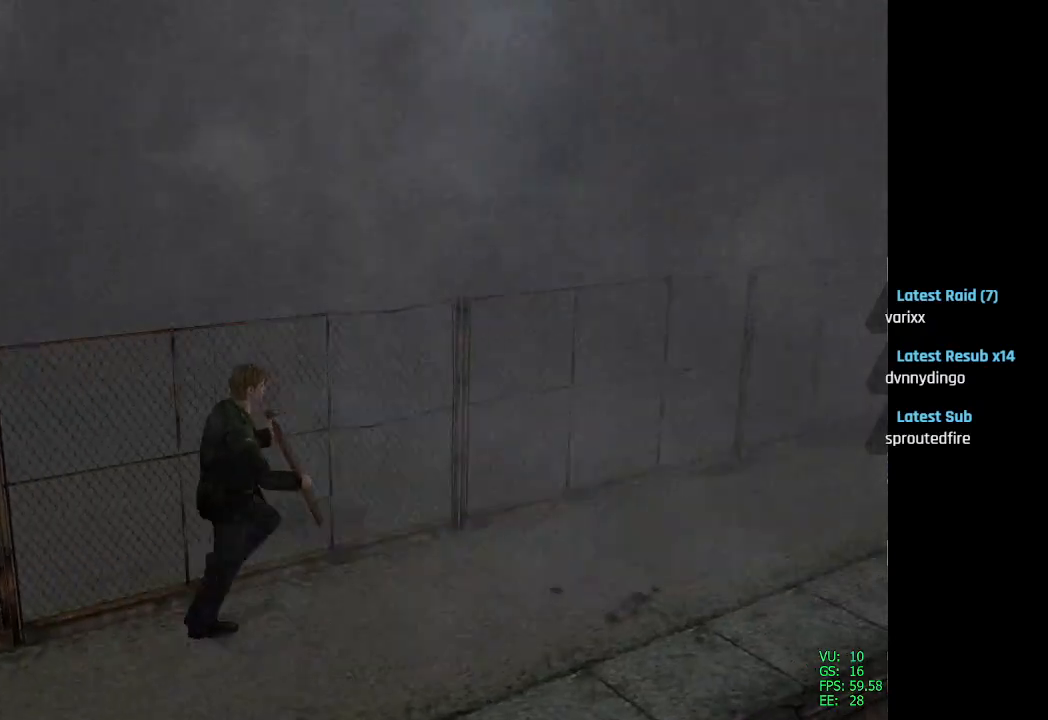
{"buttons": ["CROSS", "SQUARE", "DPAD_UP"], "left_stick": "center", "right_stick": "center", "events": [[233, "CROSS", "down"], [367, "CROSS", "up"], [500, "CROSS", "down"]]}
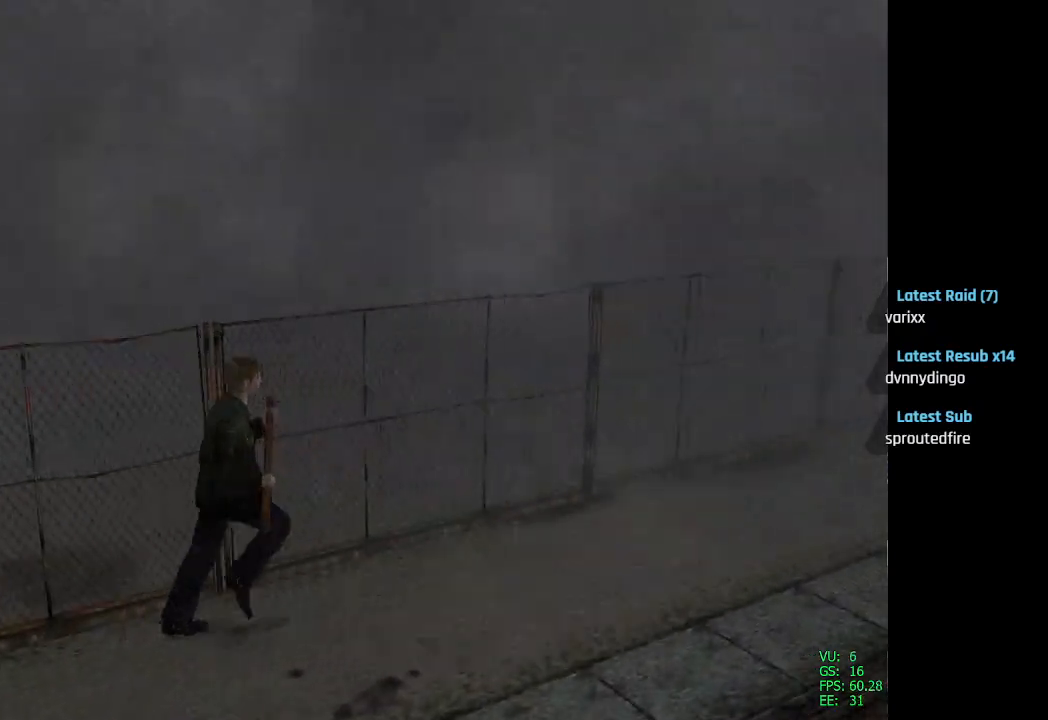
{"buttons": ["SQUARE", "DPAD_UP"], "left_stick": "center", "right_stick": "center", "events": [[100, "CROSS", "up"], [317, "CROSS", "down"], [433, "CROSS", "up"]]}
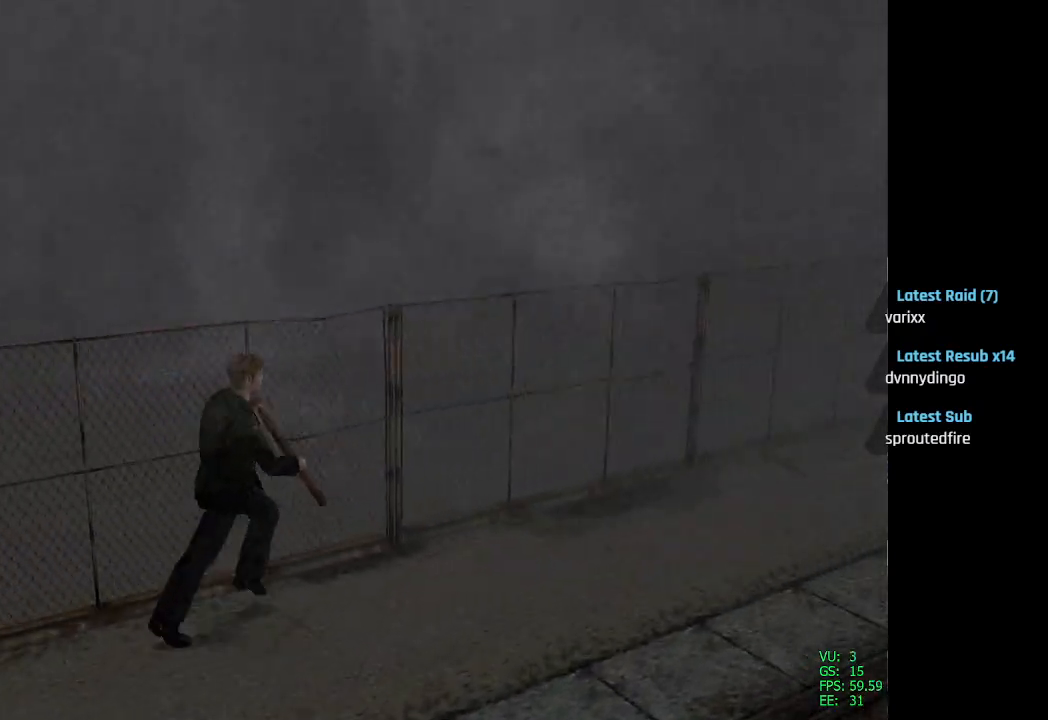
{"buttons": ["SQUARE", "DPAD_UP"], "left_stick": "center", "right_stick": "center", "events": []}
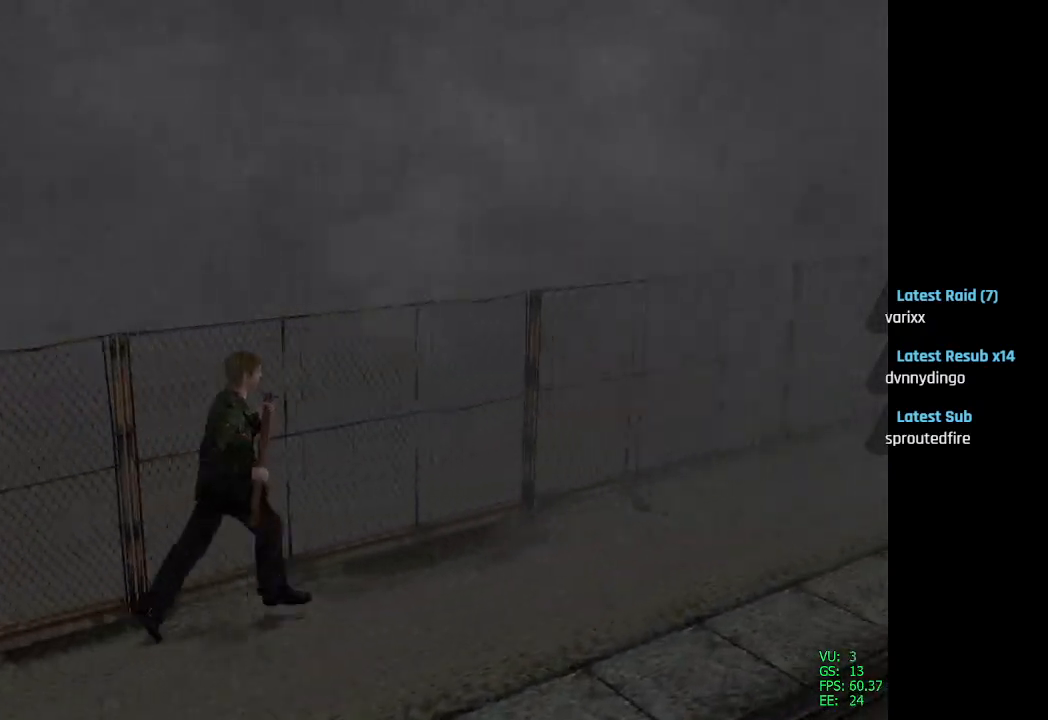
{"buttons": ["SQUARE", "DPAD_UP"], "left_stick": "center", "right_stick": "center", "events": [[217, "DPAD_RIGHT", "down"], [317, "DPAD_RIGHT", "up"]]}
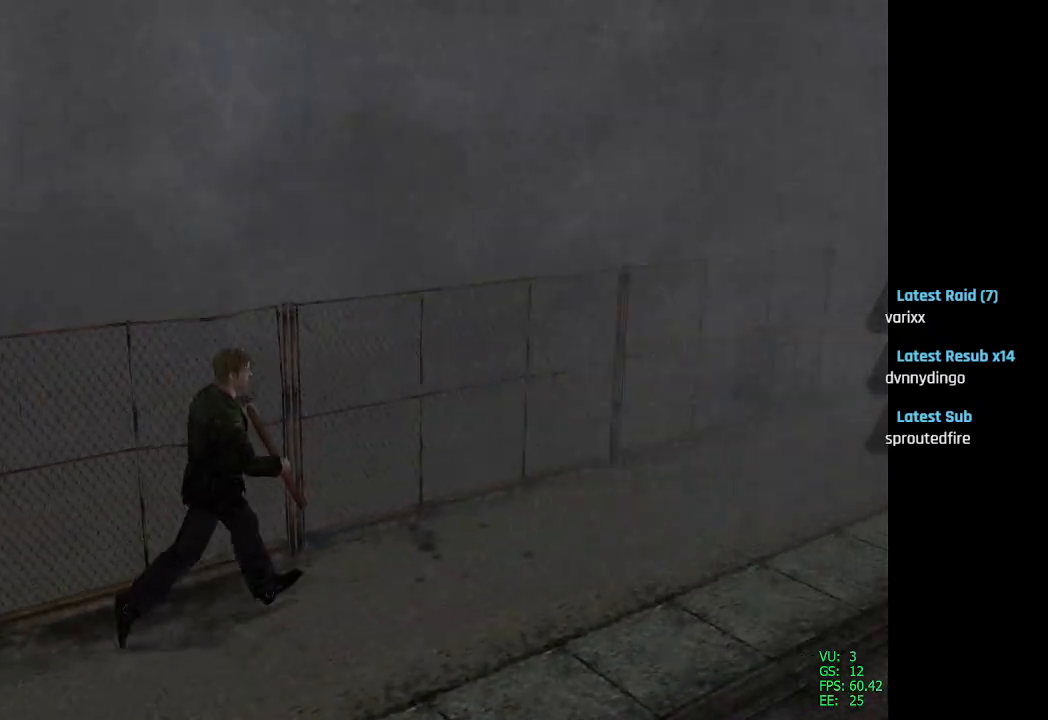
{"buttons": ["SQUARE", "DPAD_UP"], "left_stick": "center", "right_stick": "center", "events": []}
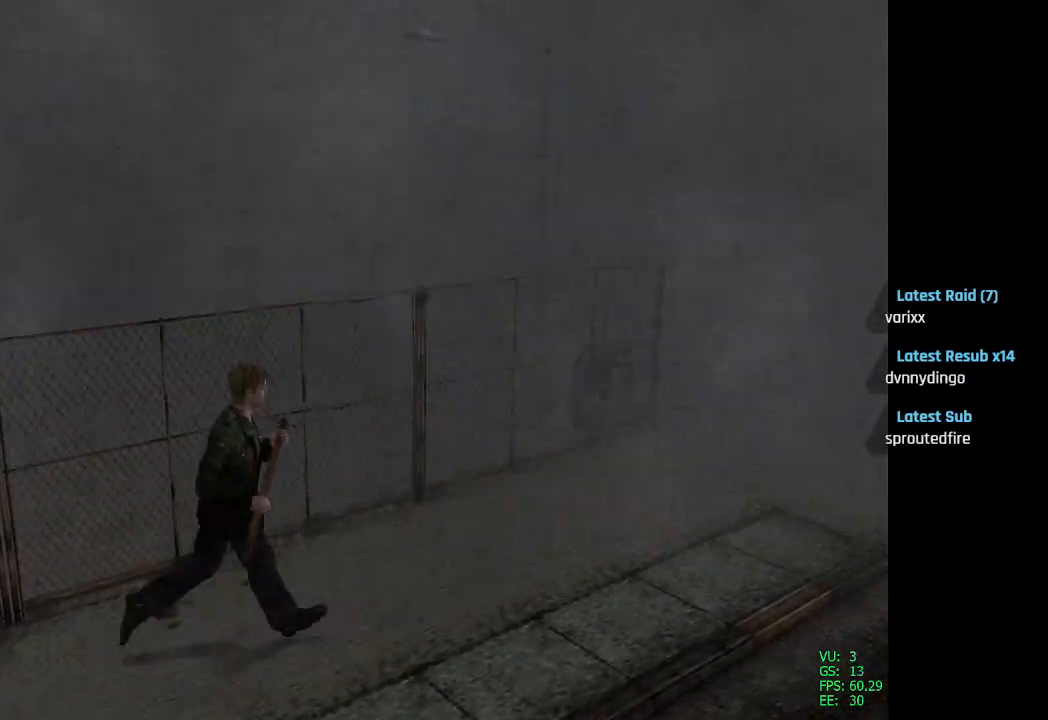
{"buttons": ["SQUARE", "DPAD_UP"], "left_stick": "center", "right_stick": "center", "events": [[150, "DPAD_LEFT", "down"], [250, "DPAD_LEFT", "up"]]}
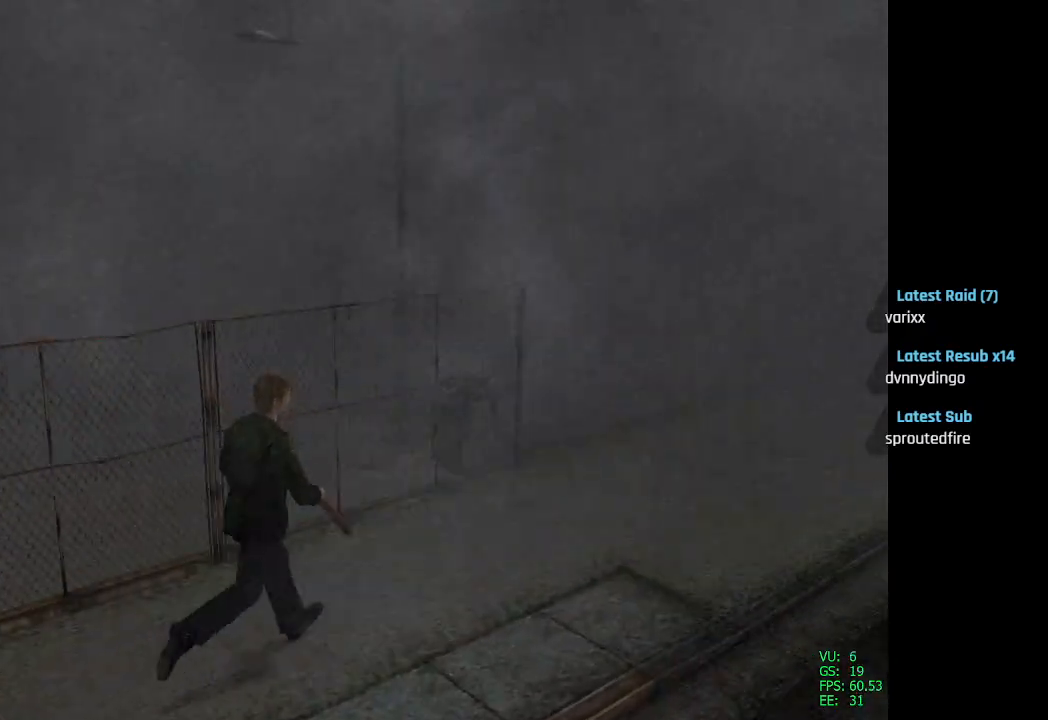
{"buttons": ["SQUARE", "DPAD_UP"], "left_stick": "center", "right_stick": "center", "events": []}
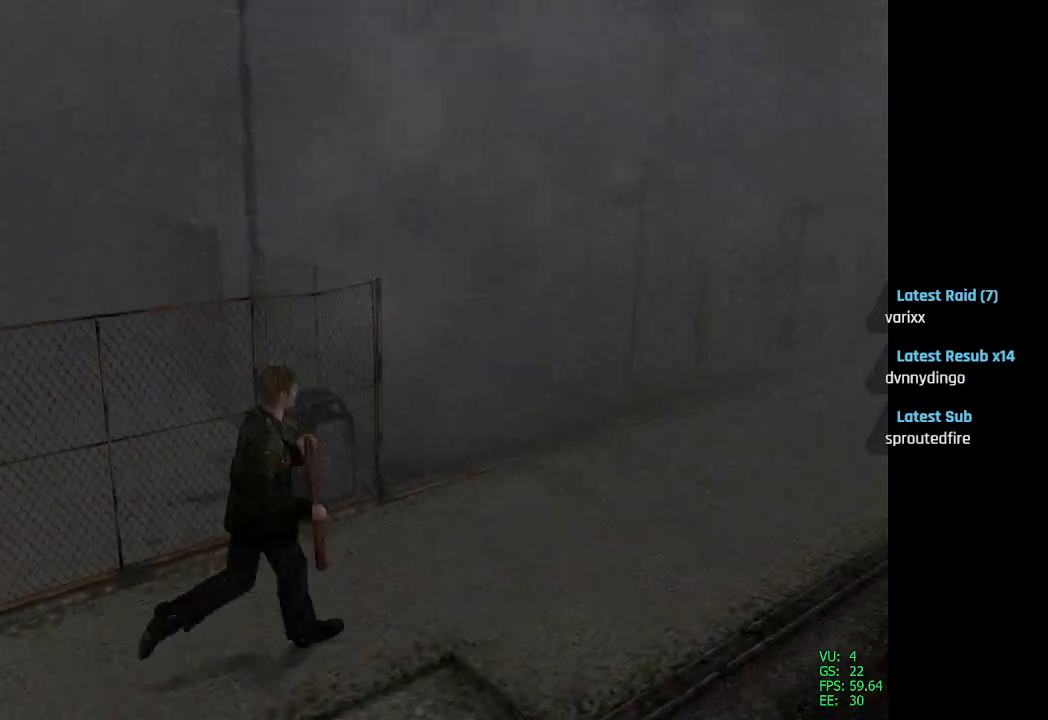
{"buttons": ["SQUARE", "DPAD_UP", "DPAD_LEFT"], "left_stick": "center", "right_stick": "center", "events": [[383, "DPAD_LEFT", "down"]]}
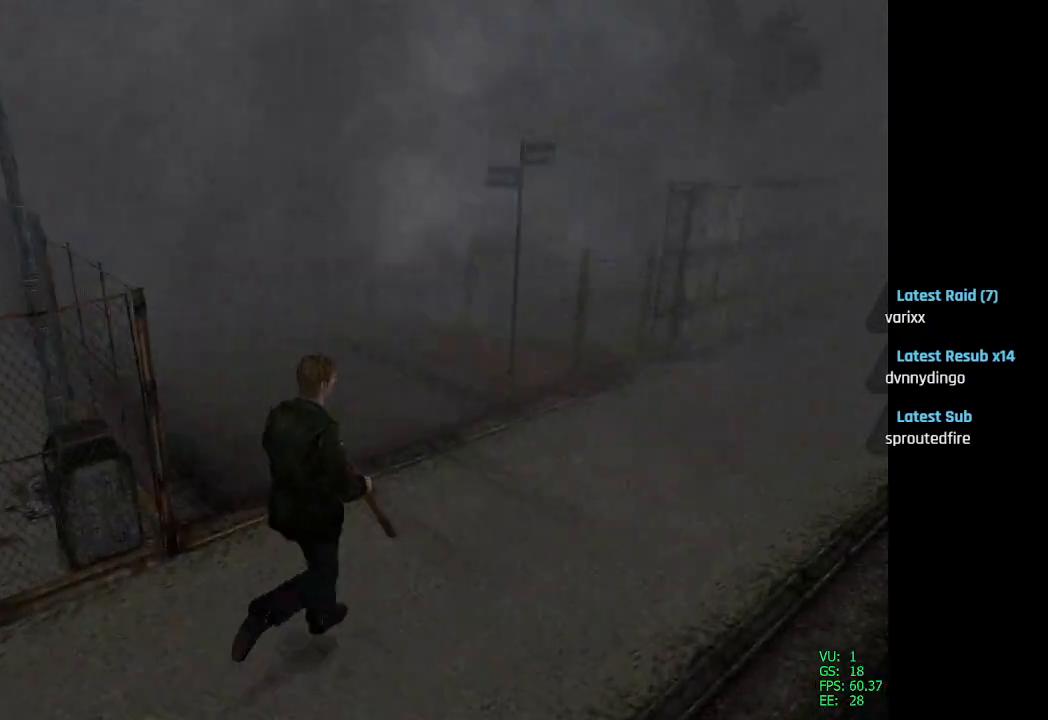
{"buttons": ["SQUARE", "DPAD_UP", "DPAD_LEFT"], "left_stick": "center", "right_stick": "center", "events": [[383, "DPAD_LEFT", "up"], [417, "DPAD_LEFT", "down"]]}
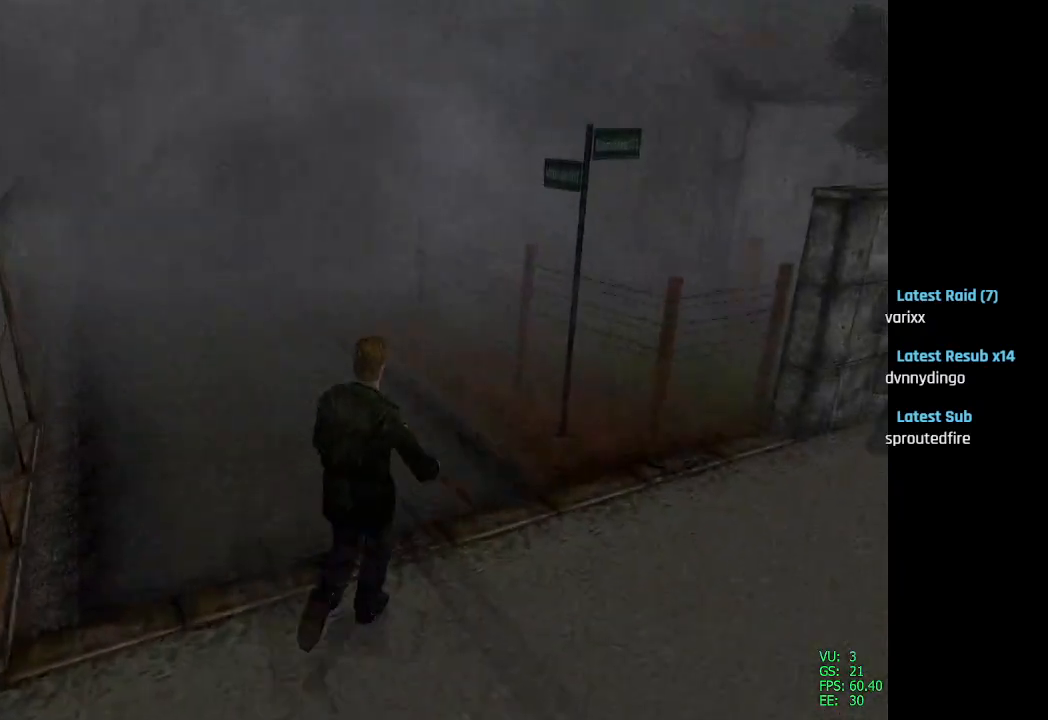
{"buttons": ["SQUARE", "DPAD_UP"], "left_stick": "center", "right_stick": "center", "events": [[300, "DPAD_LEFT", "up"]]}
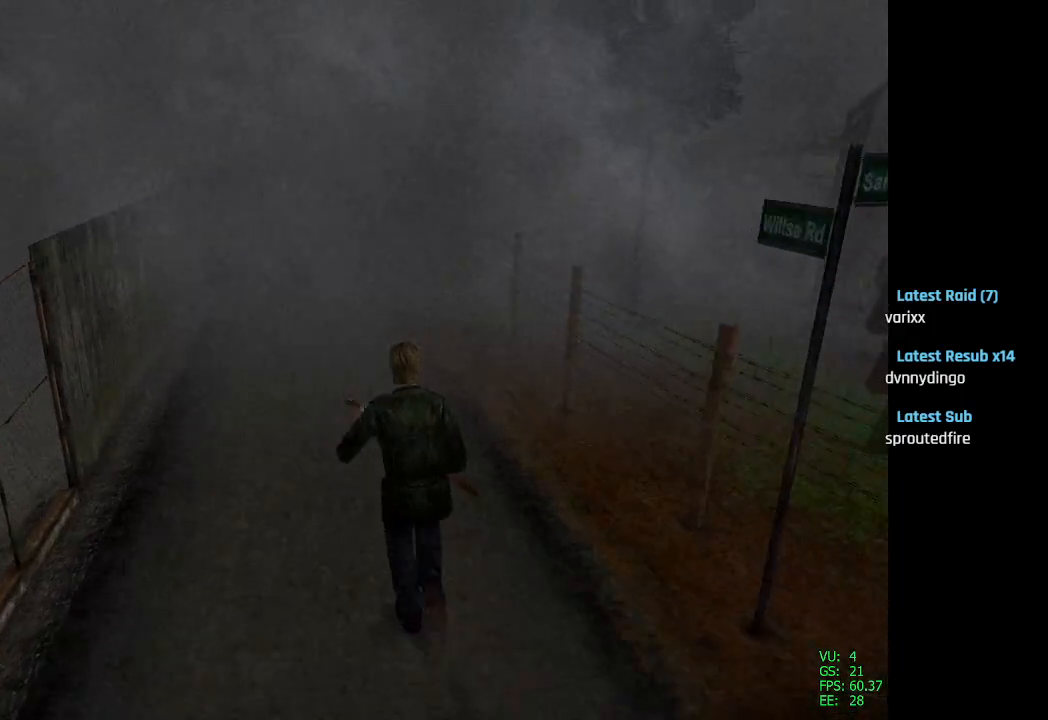
{"buttons": ["SQUARE", "DPAD_UP"], "left_stick": "center", "right_stick": "center", "events": []}
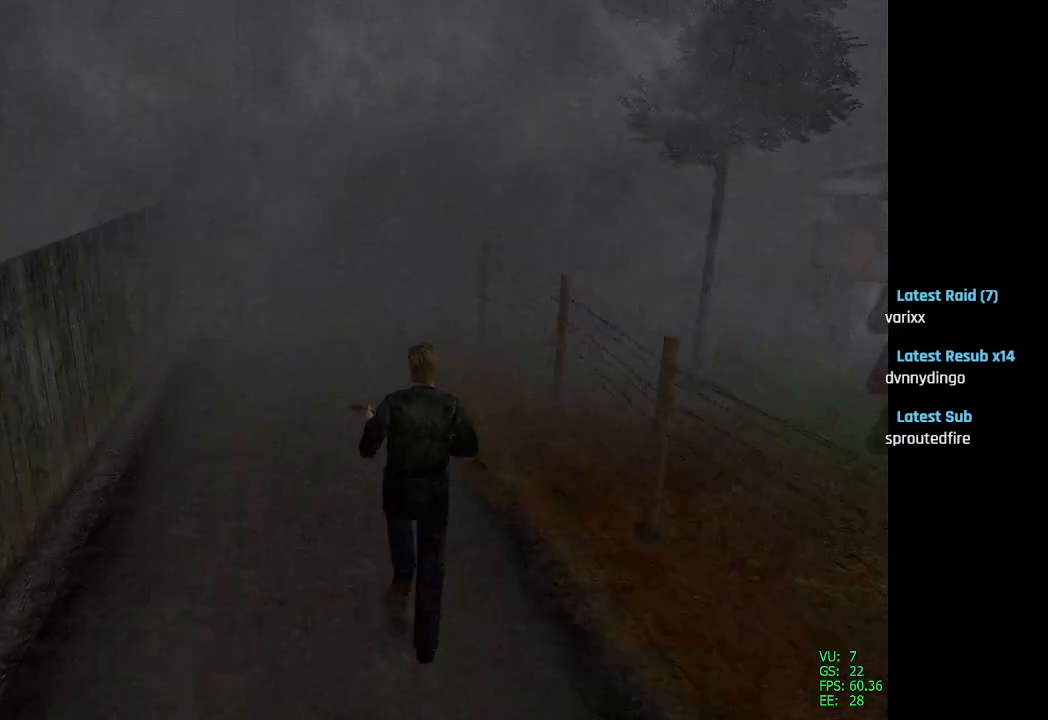
{"buttons": ["SQUARE", "DPAD_UP"], "left_stick": "center", "right_stick": "center", "events": []}
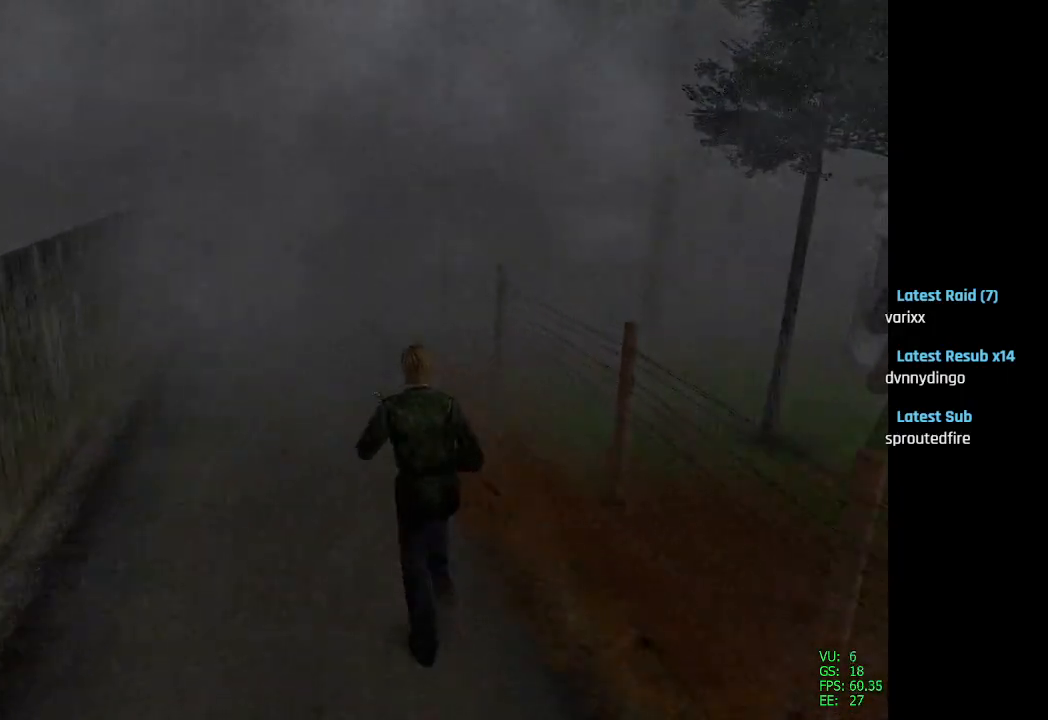
{"buttons": ["SQUARE", "DPAD_UP"], "left_stick": "center", "right_stick": "center", "events": []}
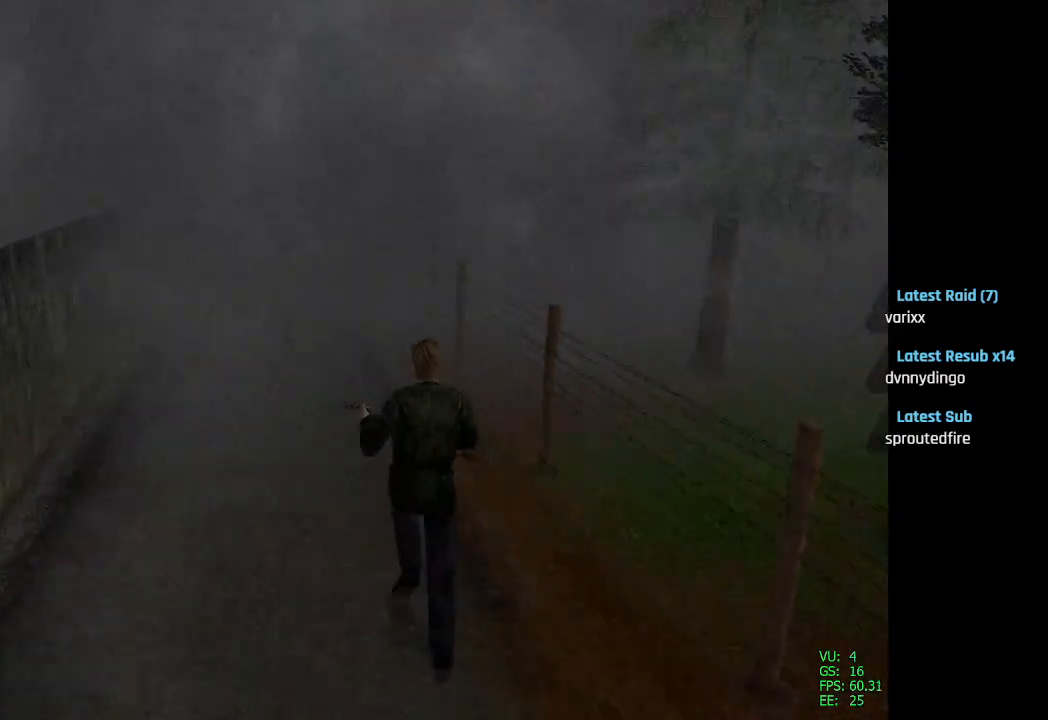
{"buttons": ["SQUARE", "DPAD_UP"], "left_stick": "center", "right_stick": "center", "events": []}
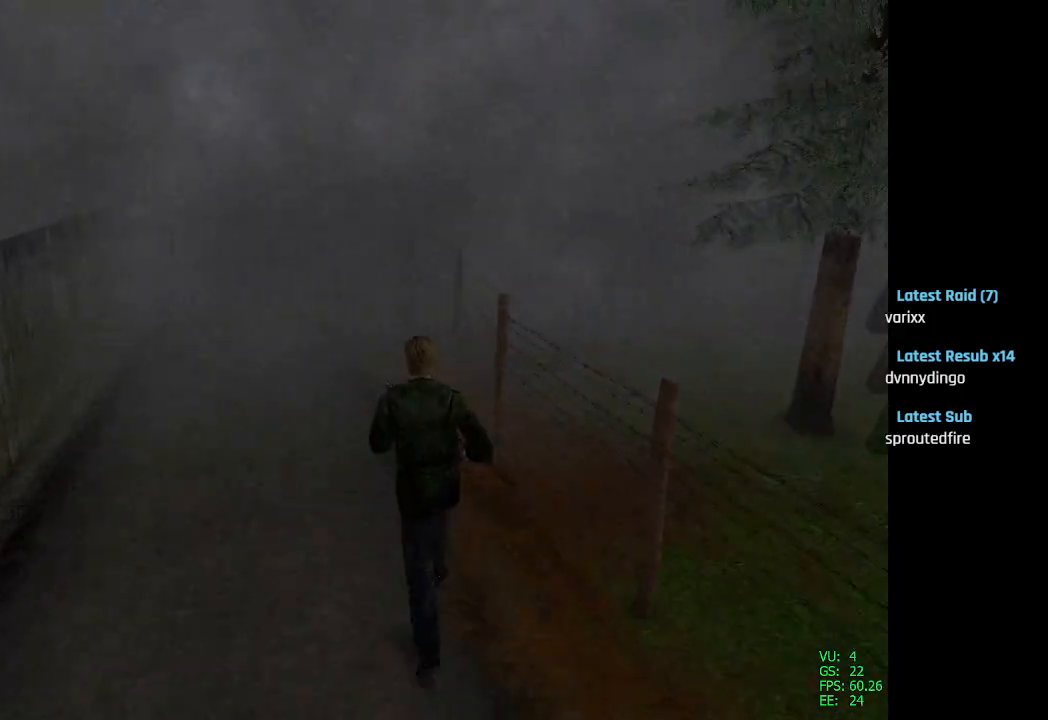
{"buttons": ["SQUARE", "DPAD_UP"], "left_stick": "center", "right_stick": "center", "events": [[400, "DPAD_LEFT", "down"], [500, "DPAD_LEFT", "up"]]}
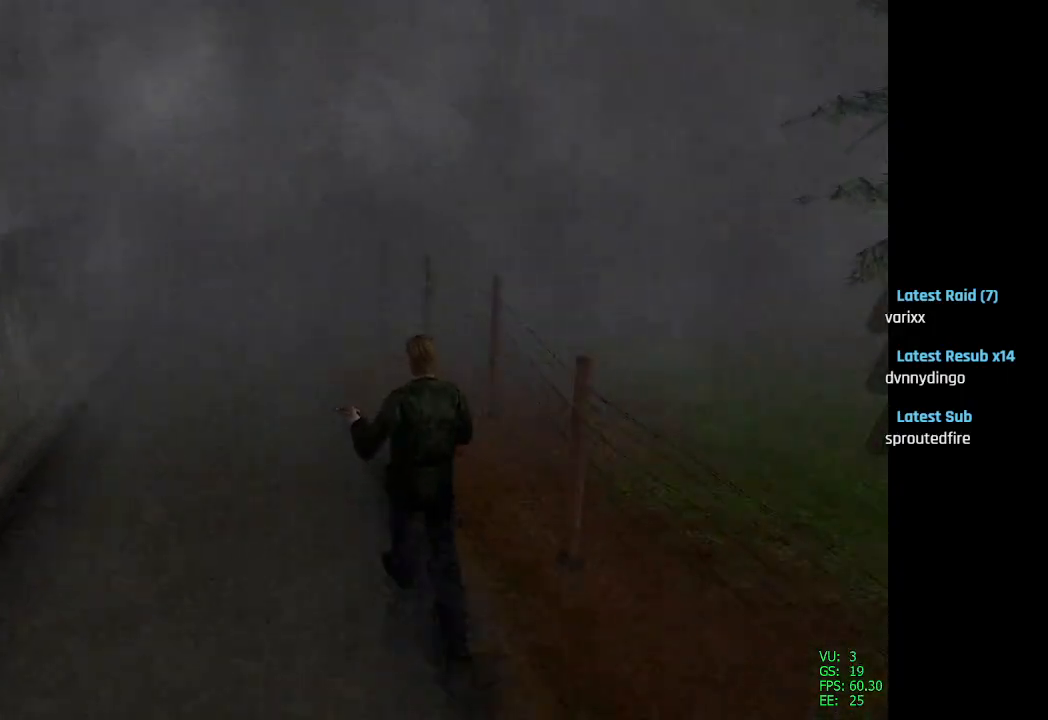
{"buttons": ["SQUARE", "DPAD_UP"], "left_stick": "center", "right_stick": "center", "events": []}
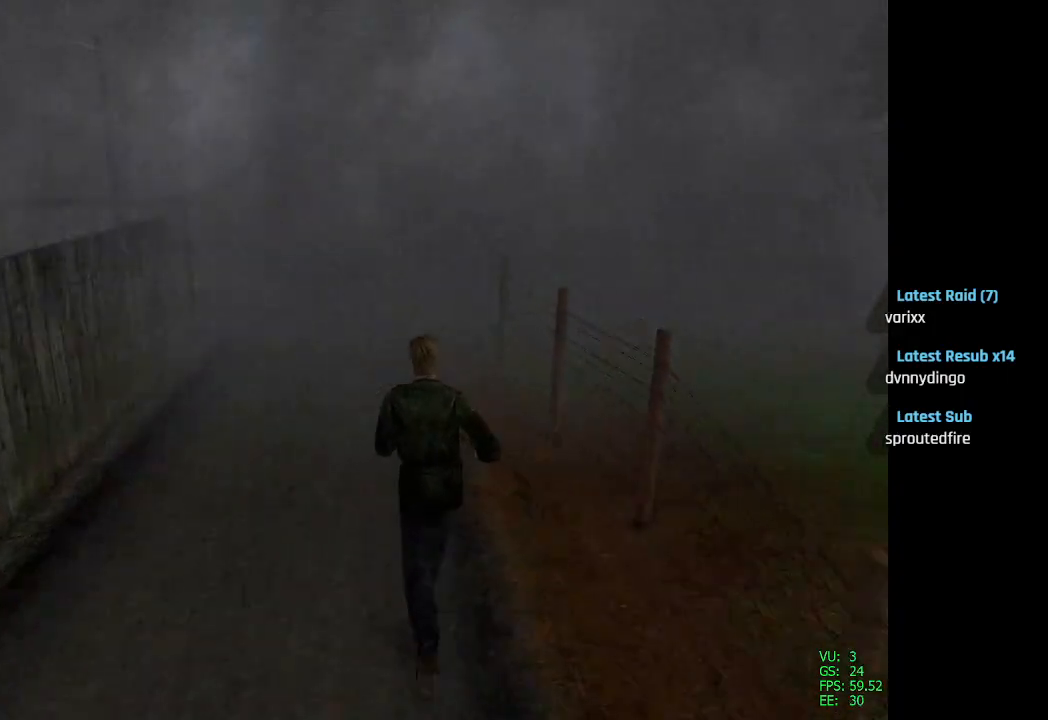
{"buttons": ["SQUARE", "DPAD_UP"], "left_stick": "center", "right_stick": "center", "events": []}
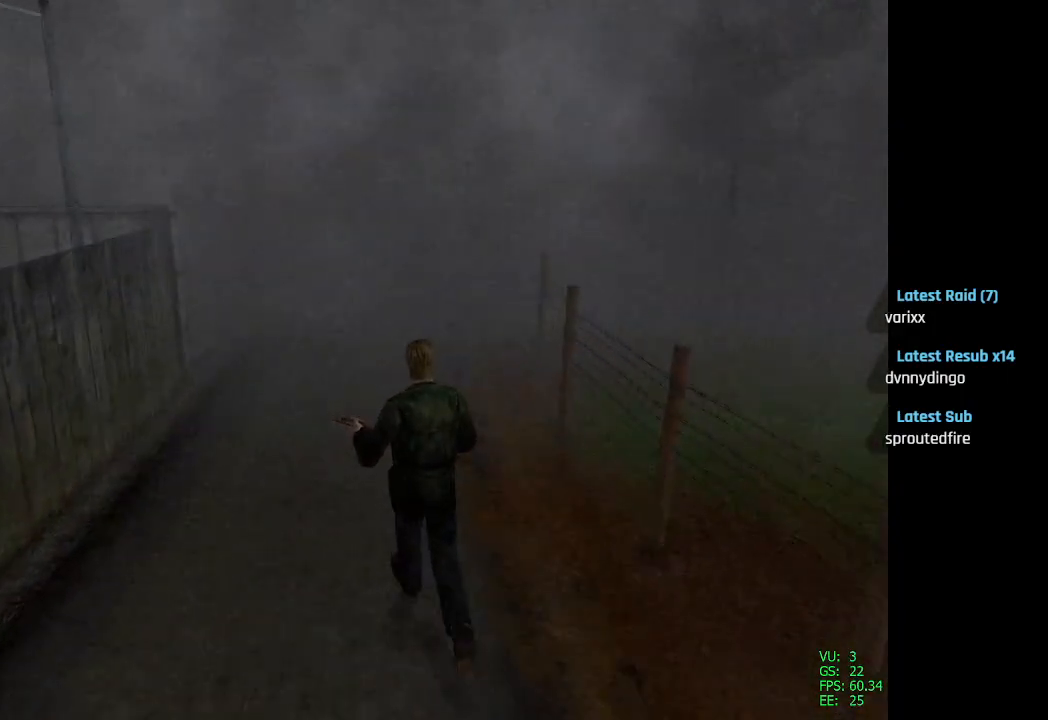
{"buttons": ["SQUARE", "DPAD_UP"], "left_stick": "center", "right_stick": "center", "events": []}
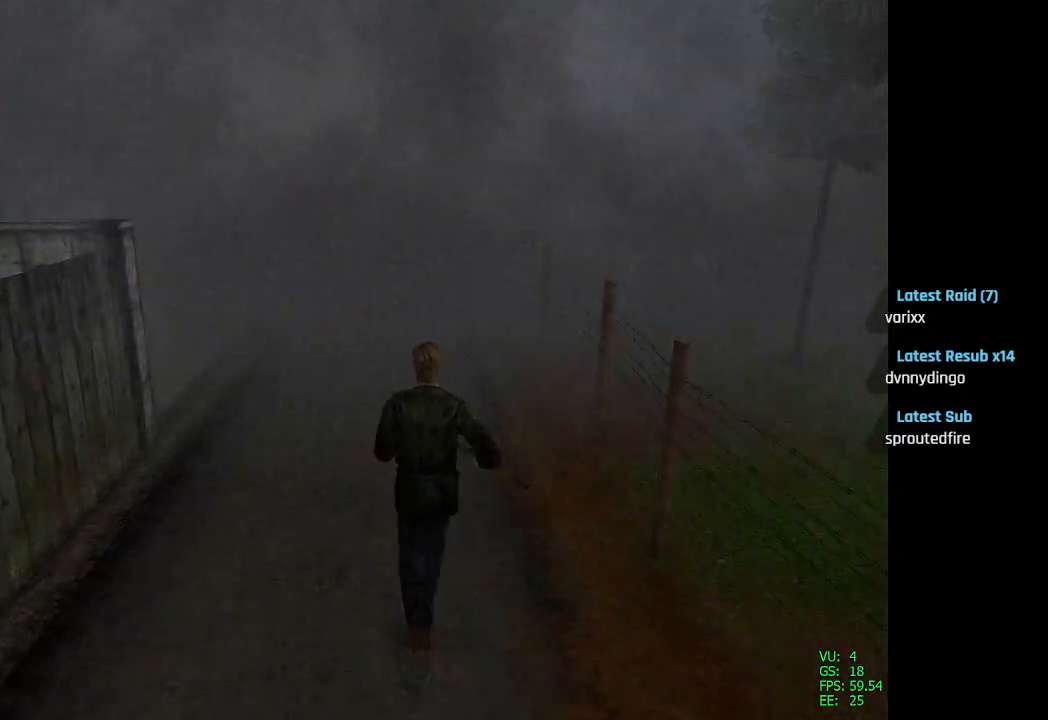
{"buttons": ["SQUARE", "DPAD_UP"], "left_stick": "center", "right_stick": "center", "events": []}
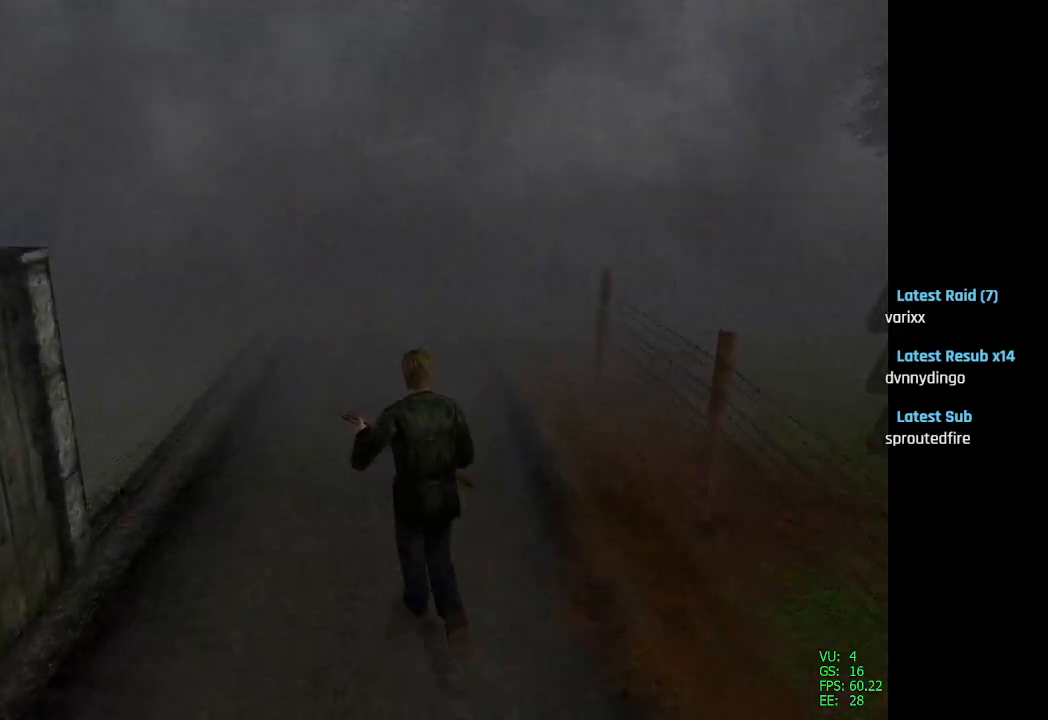
{"buttons": ["SQUARE", "DPAD_UP", "DPAD_LEFT"], "left_stick": "center", "right_stick": "center", "events": [[483, "DPAD_LEFT", "down"]]}
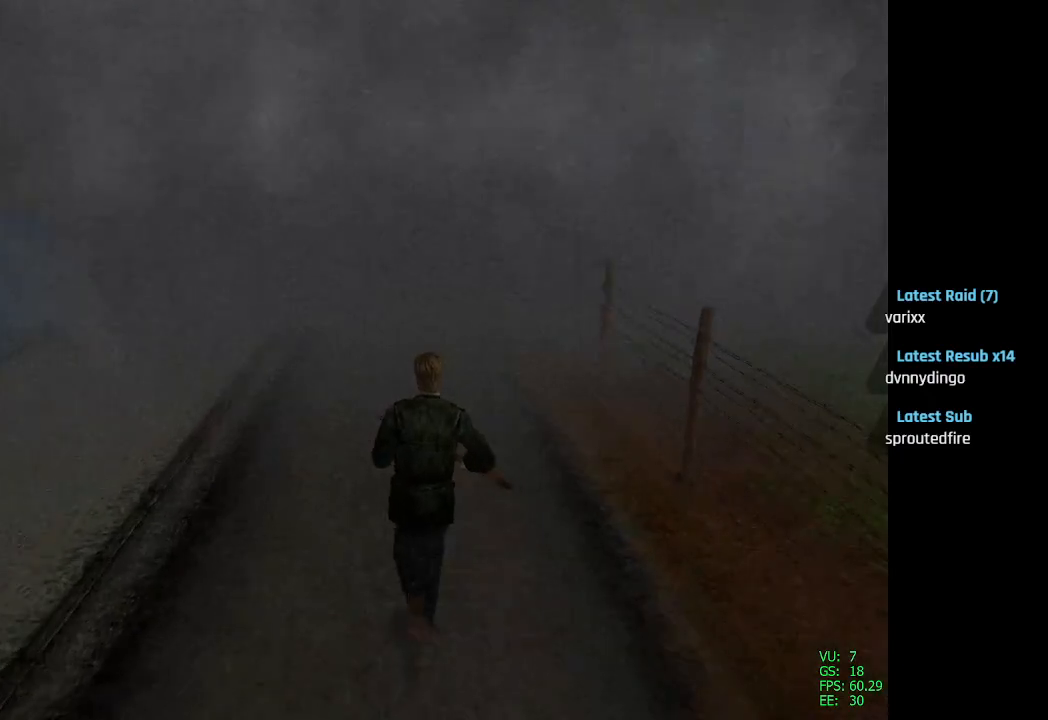
{"buttons": ["SQUARE", "DPAD_UP", "DPAD_RIGHT"], "left_stick": "center", "right_stick": "center", "events": [[367, "DPAD_LEFT", "up"], [483, "DPAD_RIGHT", "down"]]}